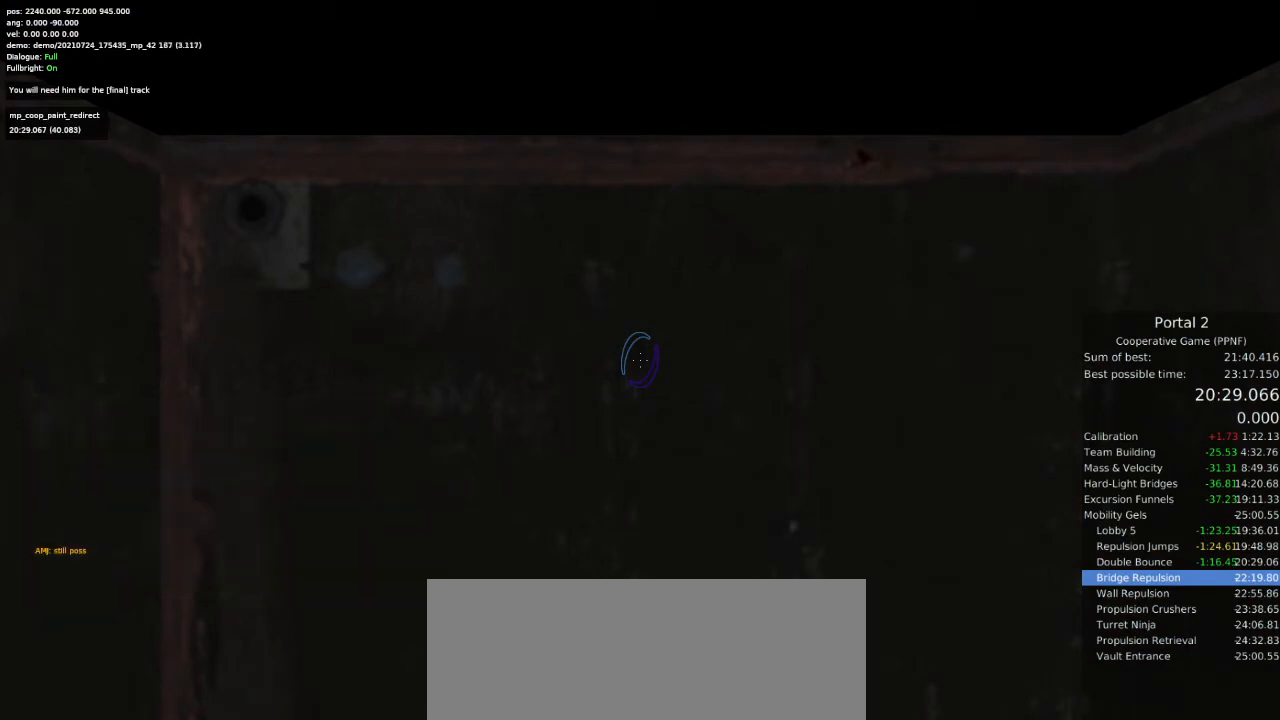
Gameplay with keyboard and mouse; each line is a JSON object with the keys and mouse buttons held at the frame after it. "events" lists presses ("down") and releases ("up") of "a", "ctrl", "d", "e", "s", "space", "w", "mouse_left" and "mouse_right" between this image and that frame as [ms after this image, input, new state], when the widget could be followed in between. "mouse_left", "mouse_right" = the "left", "right" buttons of the "mouse" list. No other keys are recorded. Mouse movement is not recorded.
{"keys": ["w"], "mouse": [], "events": [[467, "w", "down"]]}
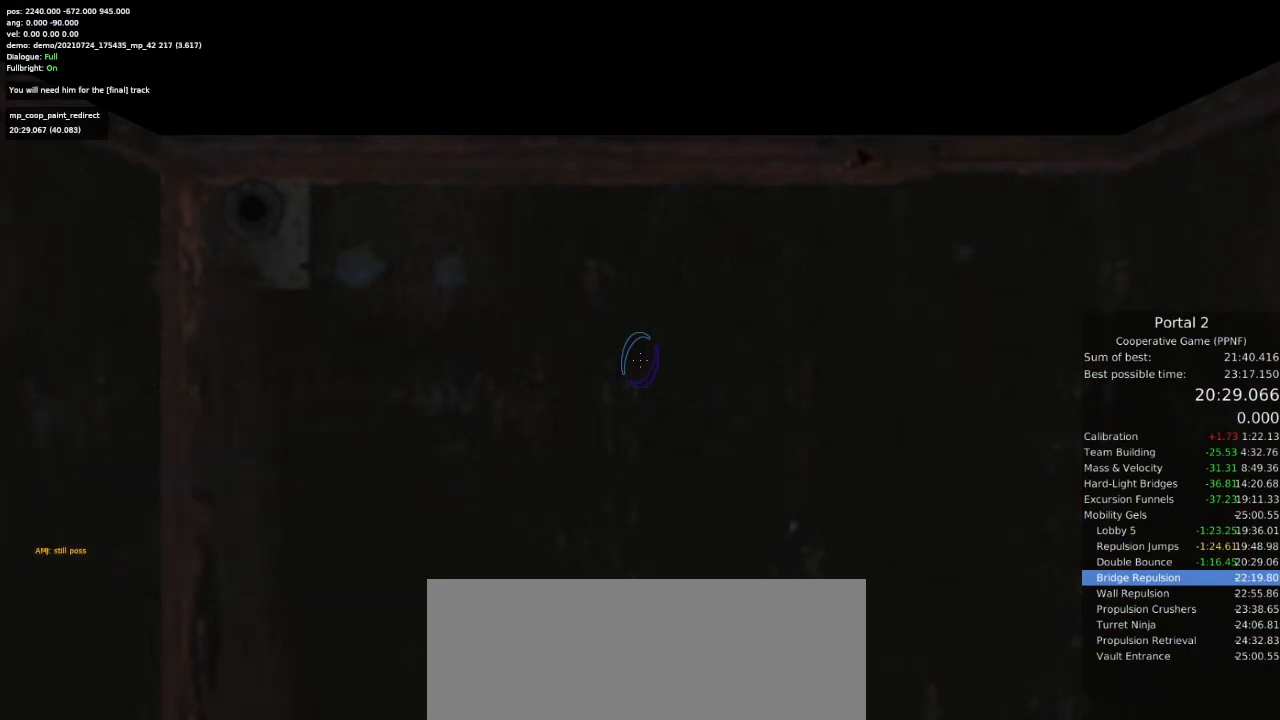
{"keys": [], "mouse": [], "events": [[33, "w", "up"], [100, "w", "down"], [167, "w", "up"], [300, "w", "down"], [333, "w", "up"], [433, "w", "down"], [500, "w", "up"]]}
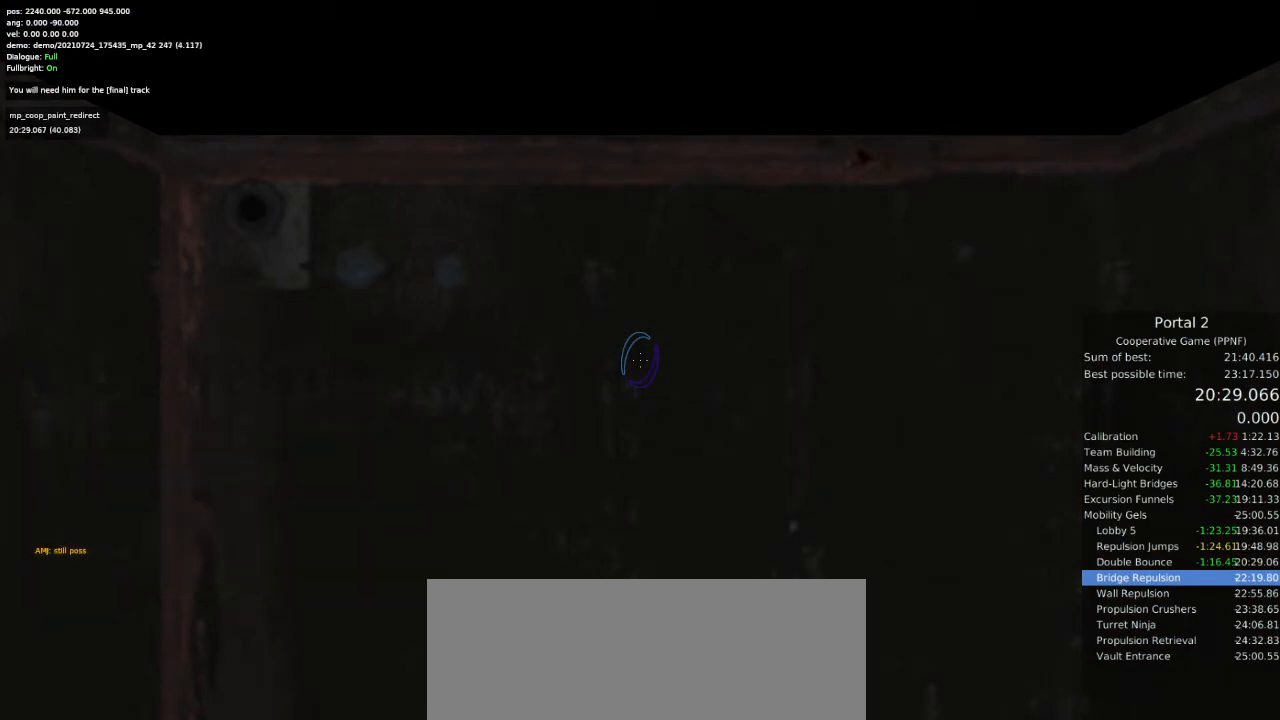
{"keys": ["w"], "mouse": [], "events": [[67, "w", "down"], [300, "w", "up"], [367, "w", "down"], [400, "w", "up"], [500, "w", "down"]]}
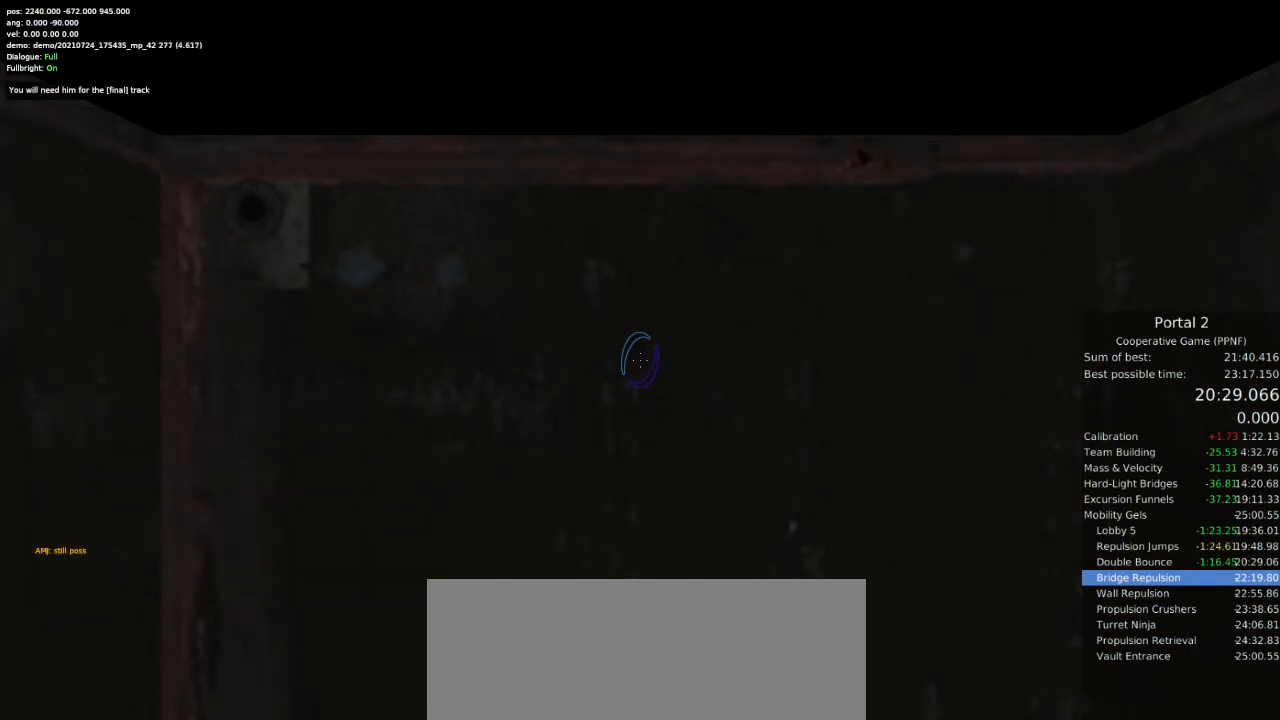
{"keys": [], "mouse": [], "events": [[33, "w", "up"], [133, "w", "down"], [200, "w", "up"], [267, "w", "down"], [333, "w", "up"], [400, "w", "down"], [467, "w", "up"]]}
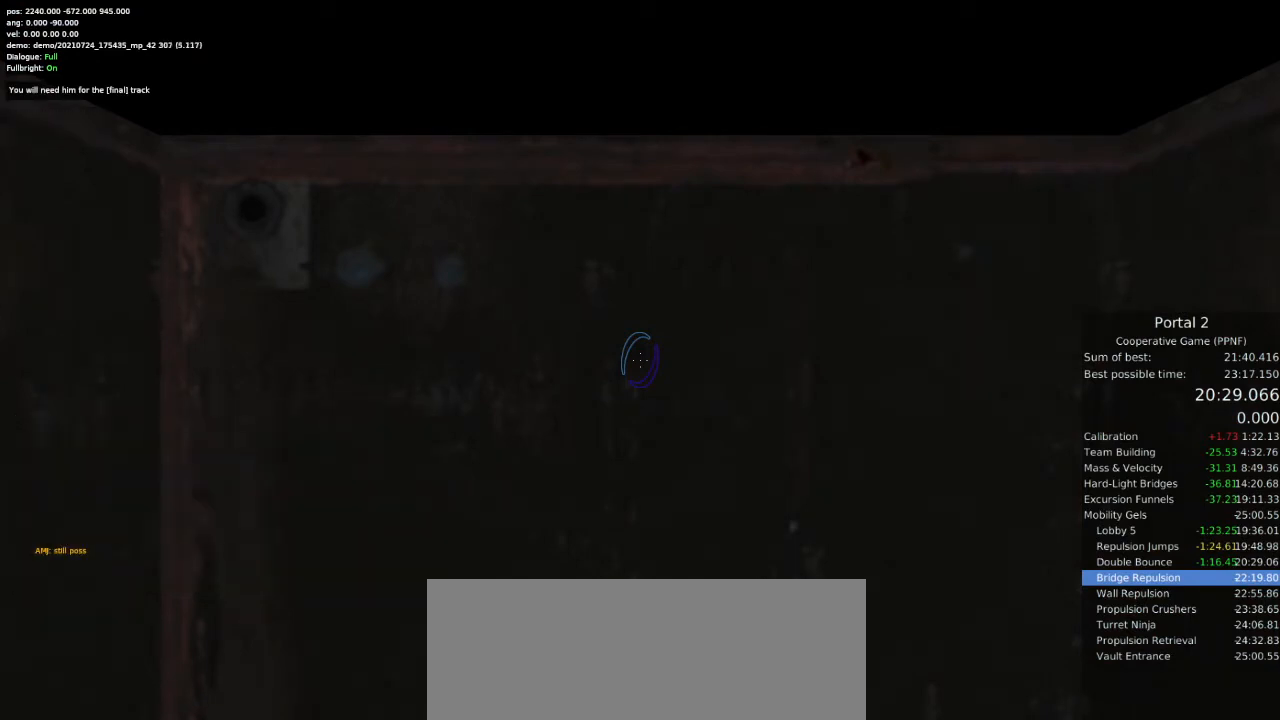
{"keys": [], "mouse": [], "events": [[33, "w", "down"], [133, "w", "up"], [200, "w", "down"], [233, "w", "up"], [333, "w", "down"], [367, "w", "up"], [433, "w", "down"], [500, "w", "up"]]}
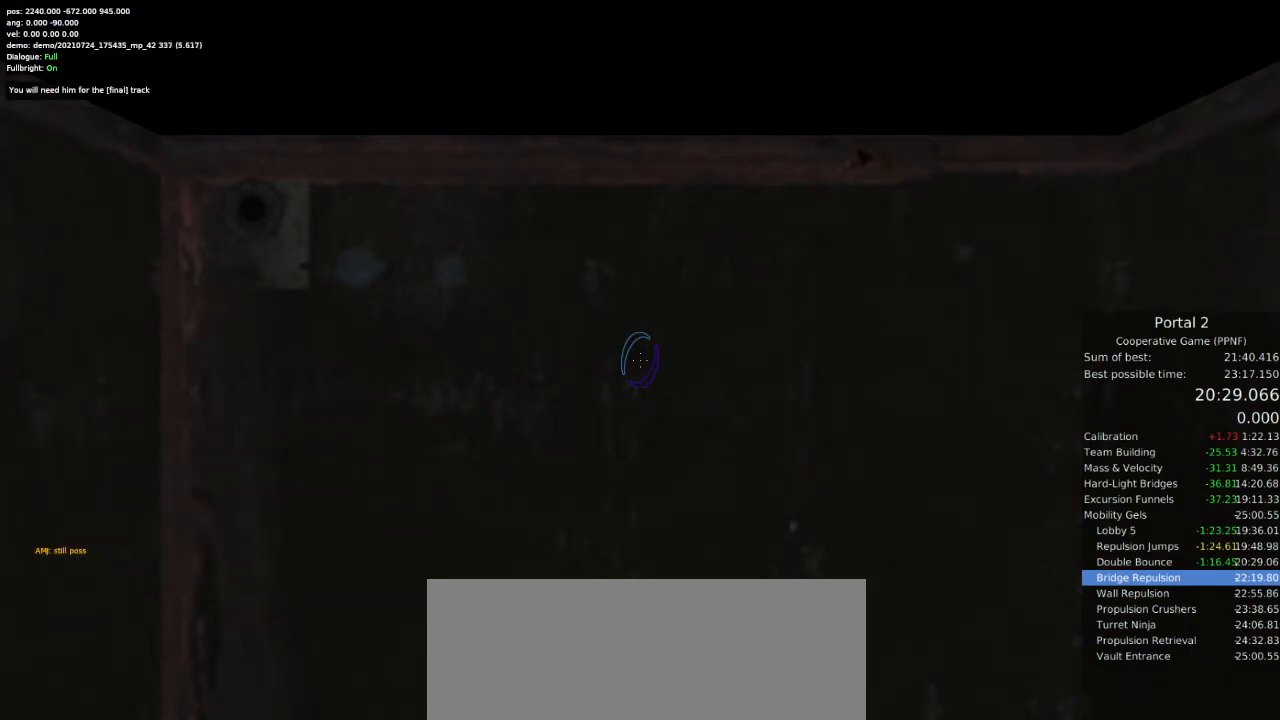
{"keys": [], "mouse": [], "events": [[167, "w", "down"], [233, "w", "up"], [300, "w", "down"], [333, "w", "up"], [400, "w", "down"], [467, "w", "up"]]}
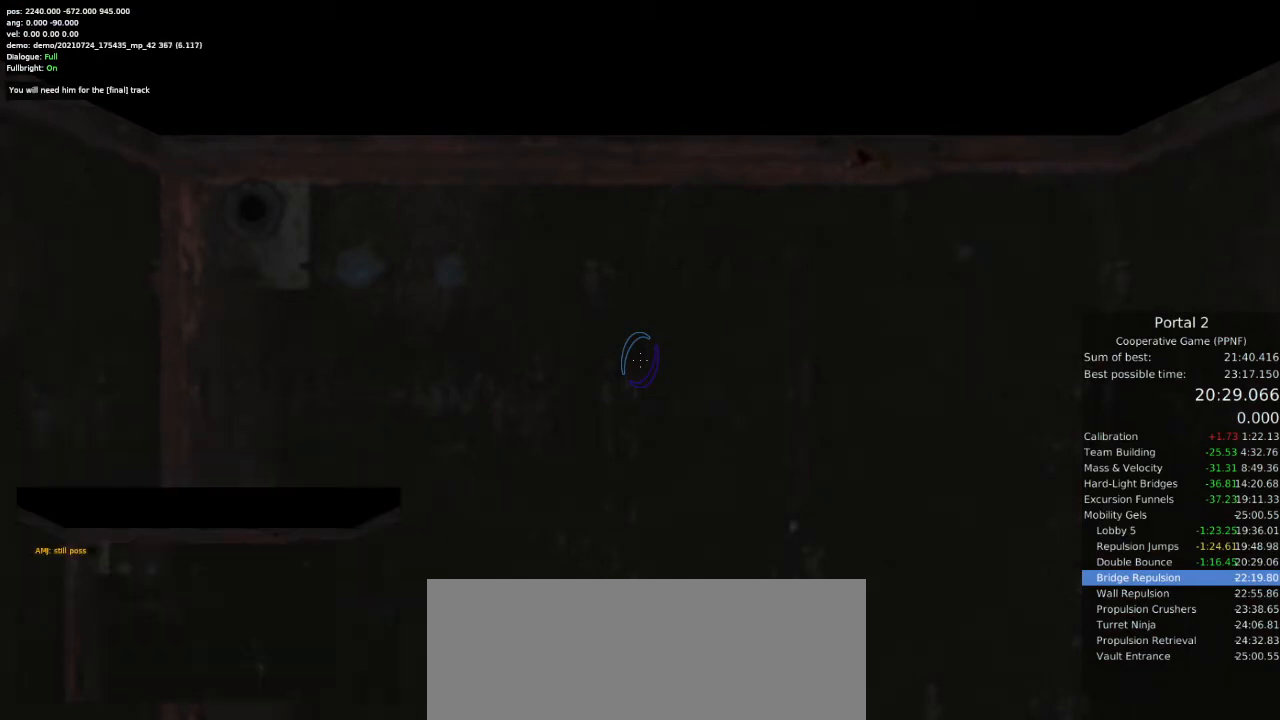
{"keys": [], "mouse": [], "events": [[33, "w", "down"], [100, "w", "up"]]}
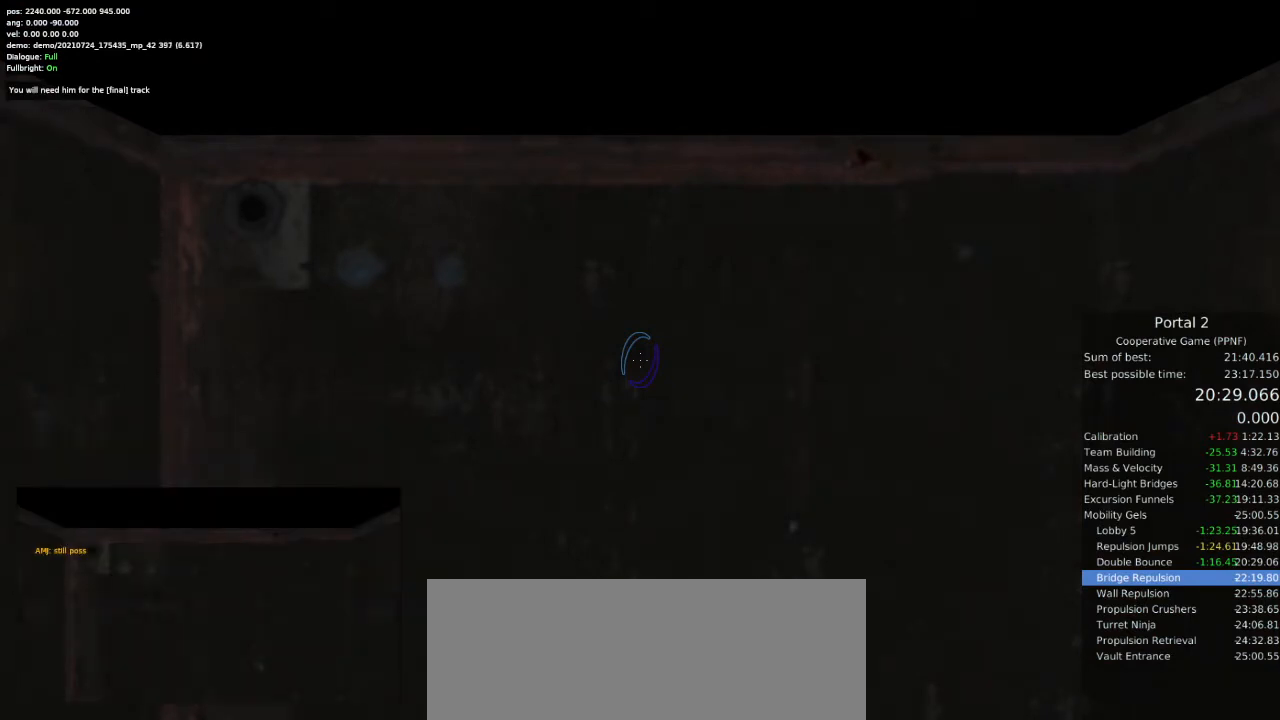
{"keys": [], "mouse": [], "events": []}
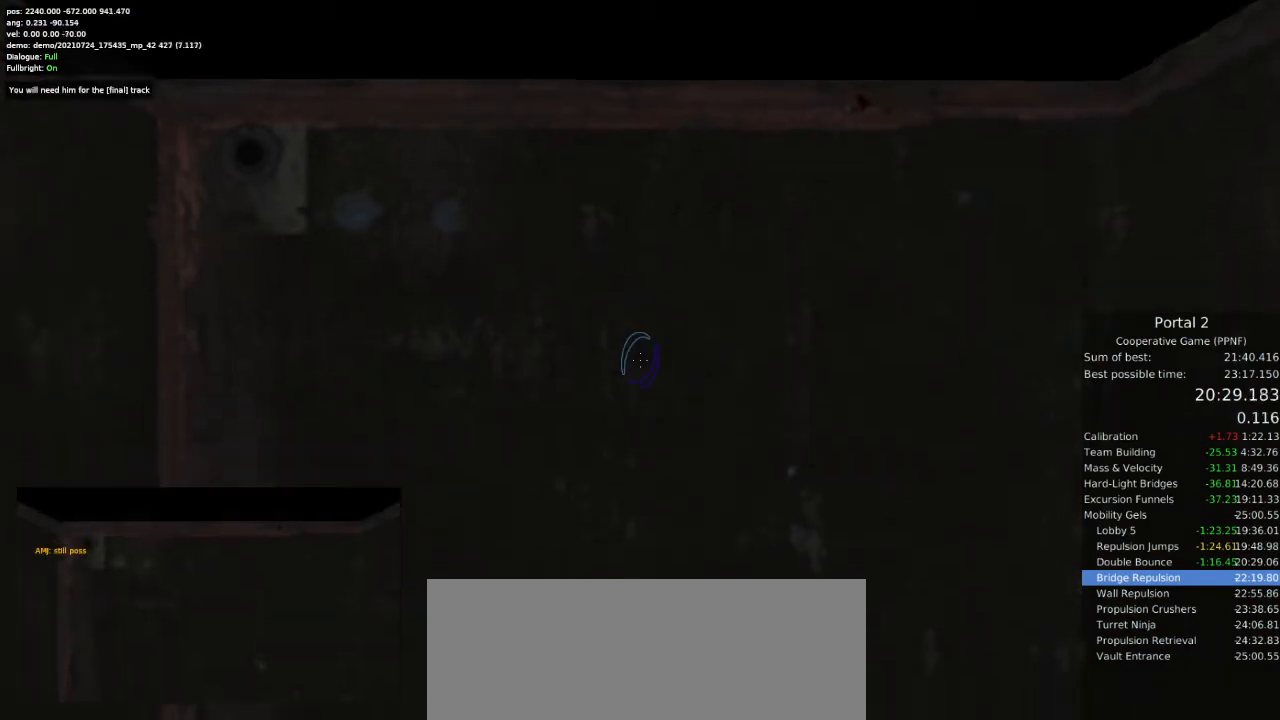
{"keys": [], "mouse": [], "events": []}
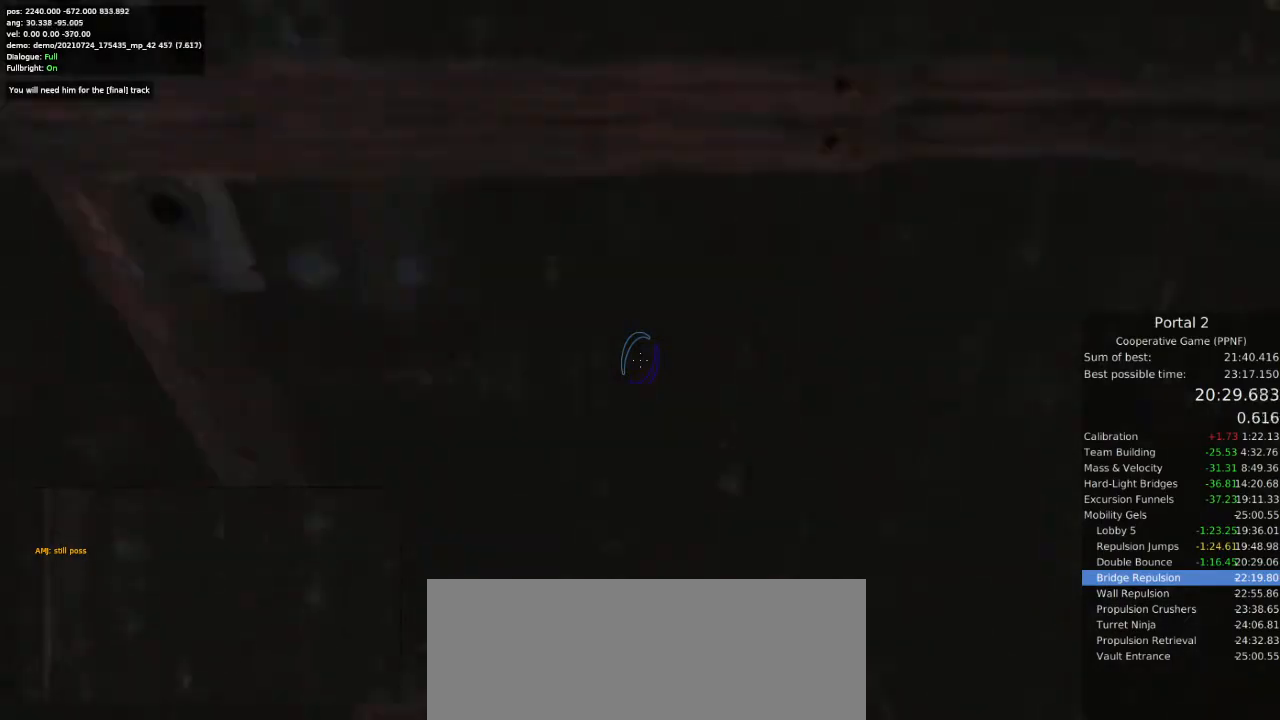
{"keys": [], "mouse": [], "events": []}
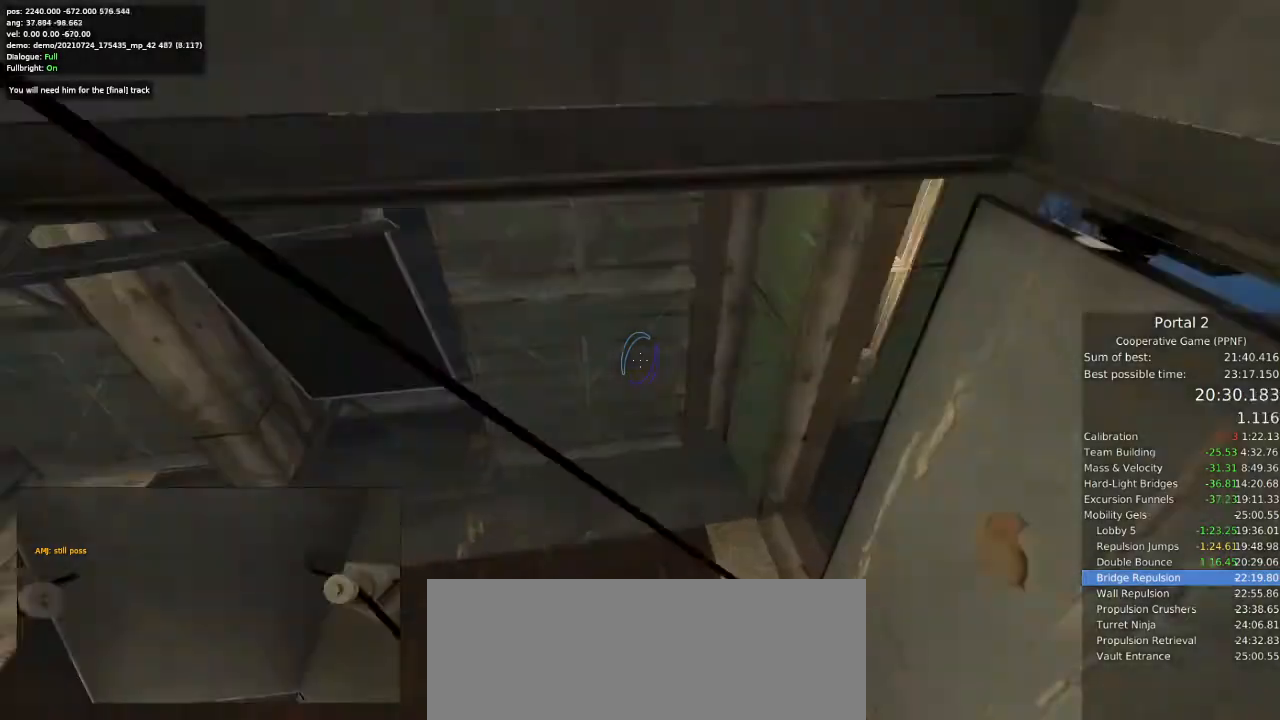
{"keys": ["ctrl", "d"], "mouse": [], "events": [[167, "w", "down"], [367, "d", "down"], [367, "w", "up"], [433, "ctrl", "down"]]}
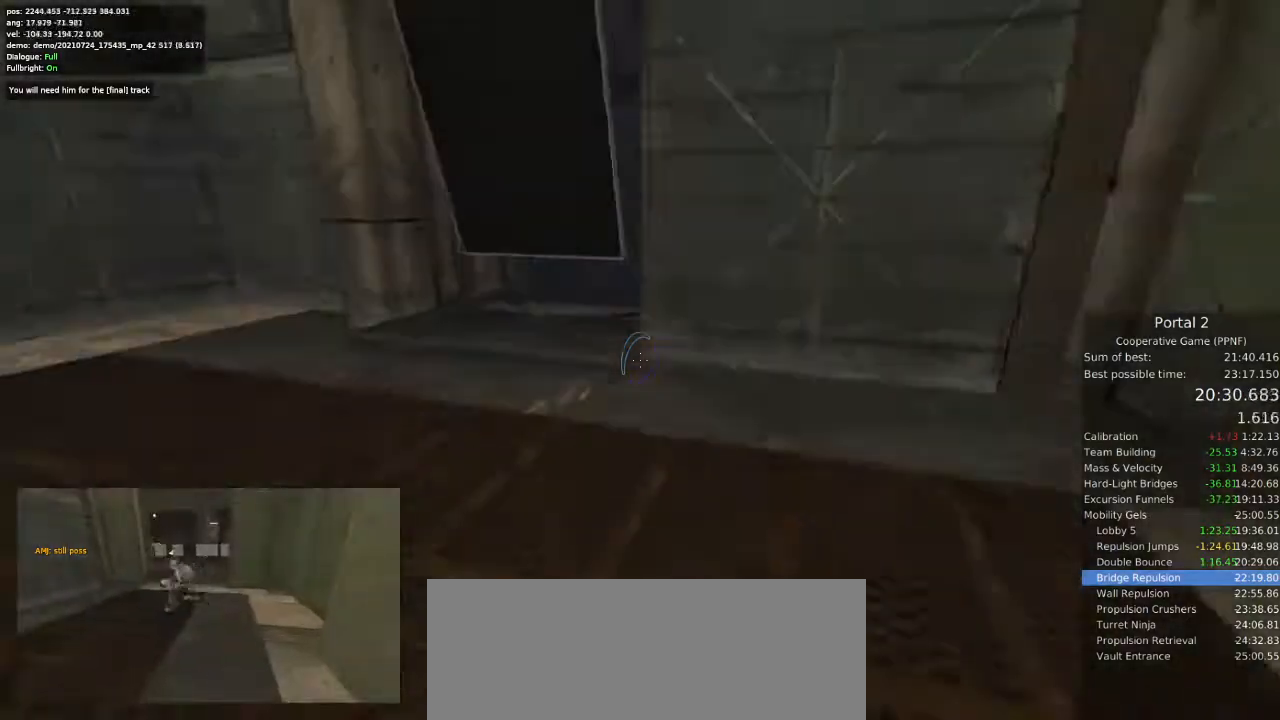
{"keys": ["d"], "mouse": [], "events": [[200, "space", "down"], [267, "ctrl", "up"], [267, "space", "up"]]}
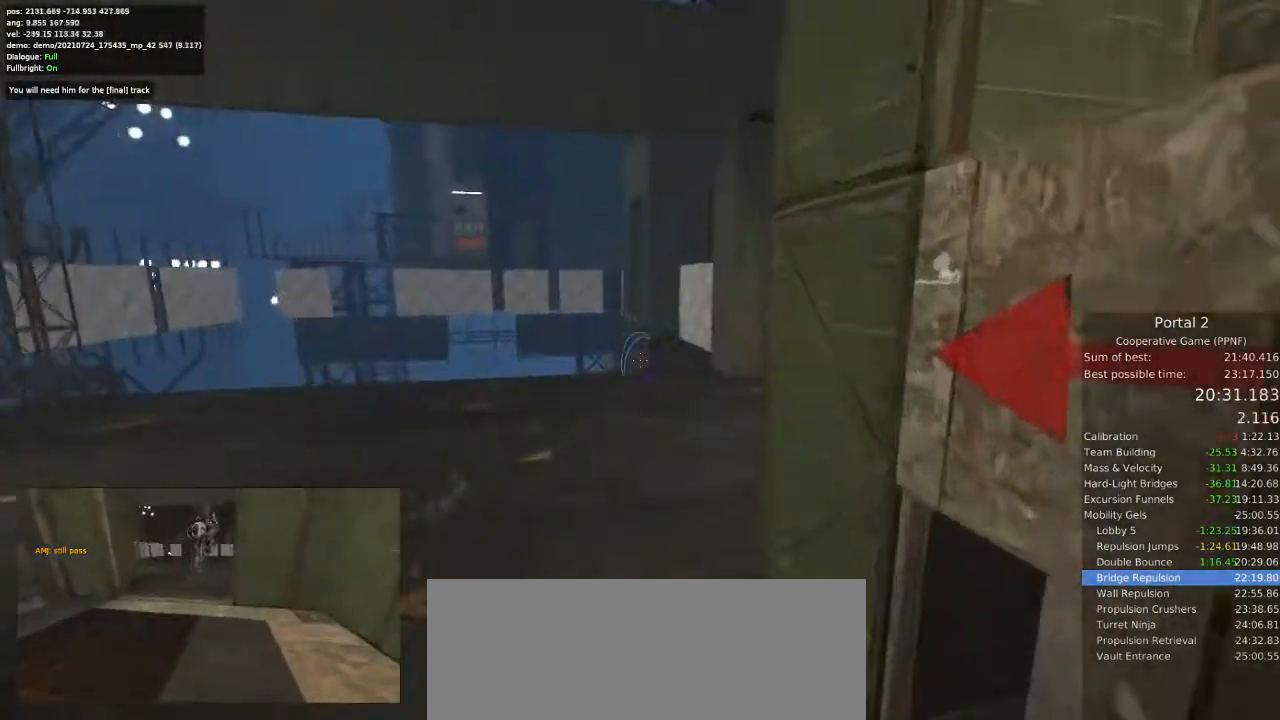
{"keys": ["a"], "mouse": [], "events": [[33, "a", "down"], [33, "d", "up"]]}
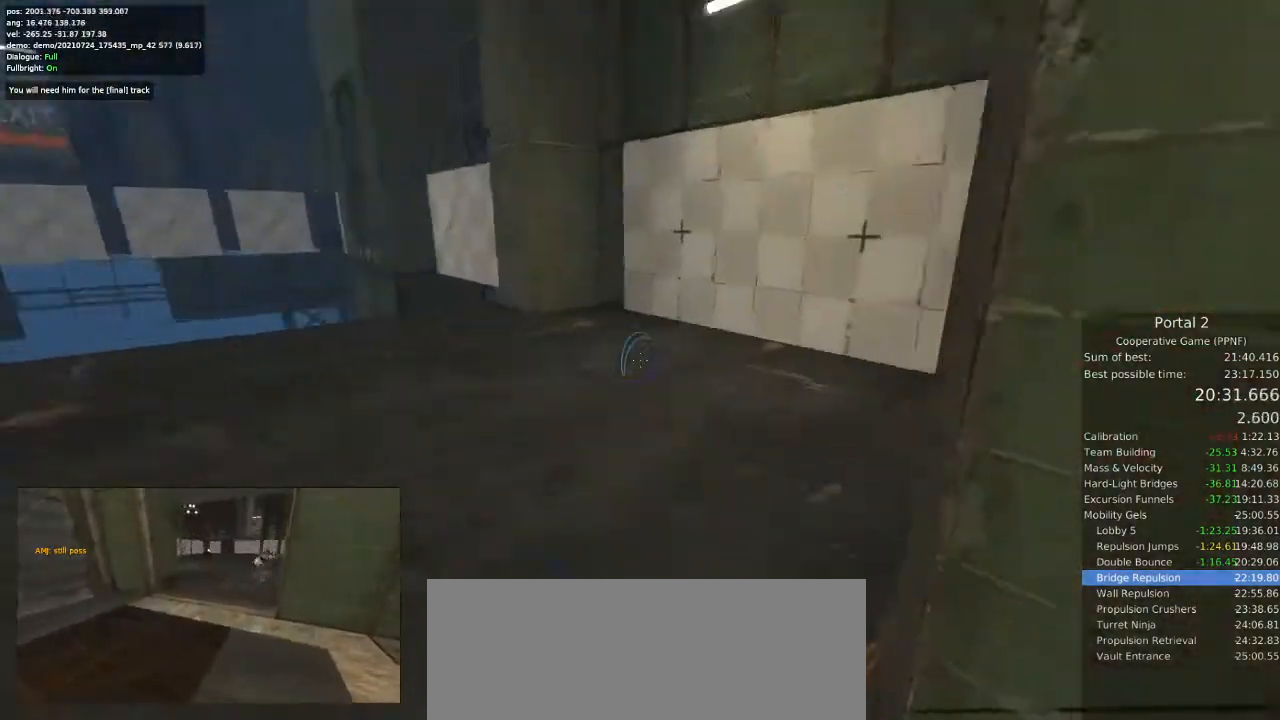
{"keys": ["a"], "mouse": ["left"], "events": [[467, "mouse_left", "down"]]}
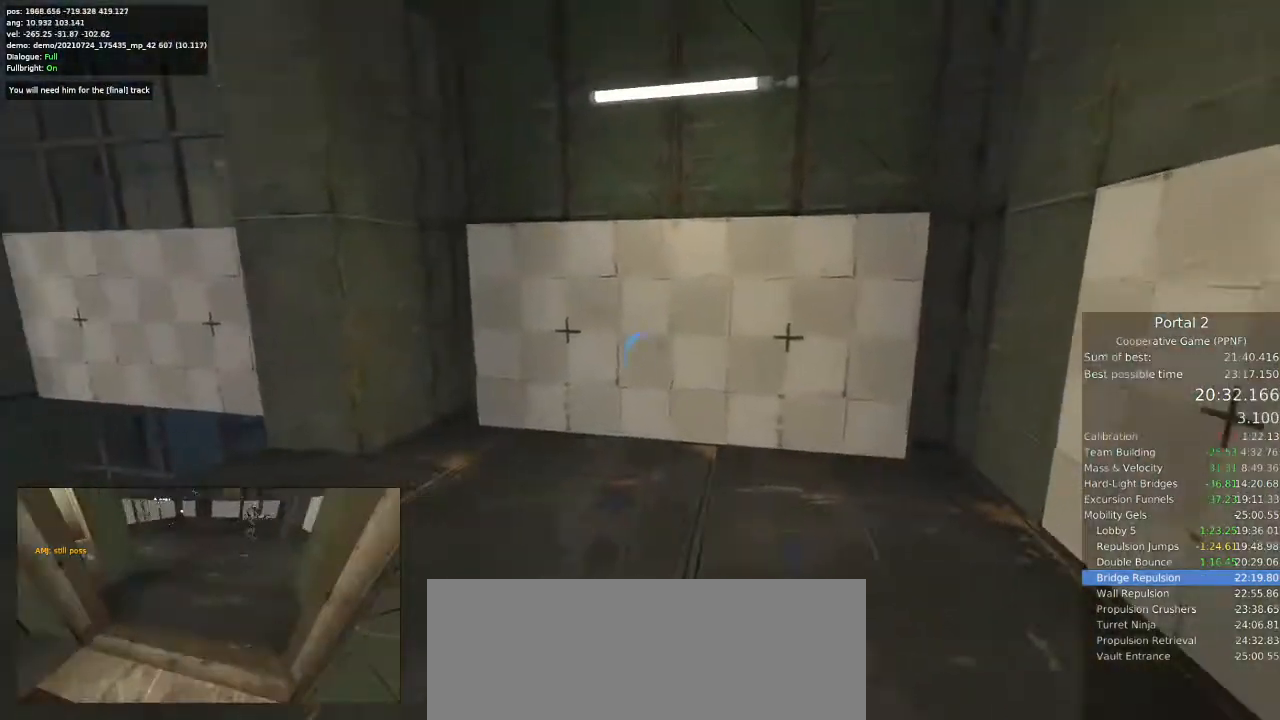
{"keys": ["a", "w"], "mouse": [], "events": [[33, "mouse_left", "up"], [267, "w", "down"]]}
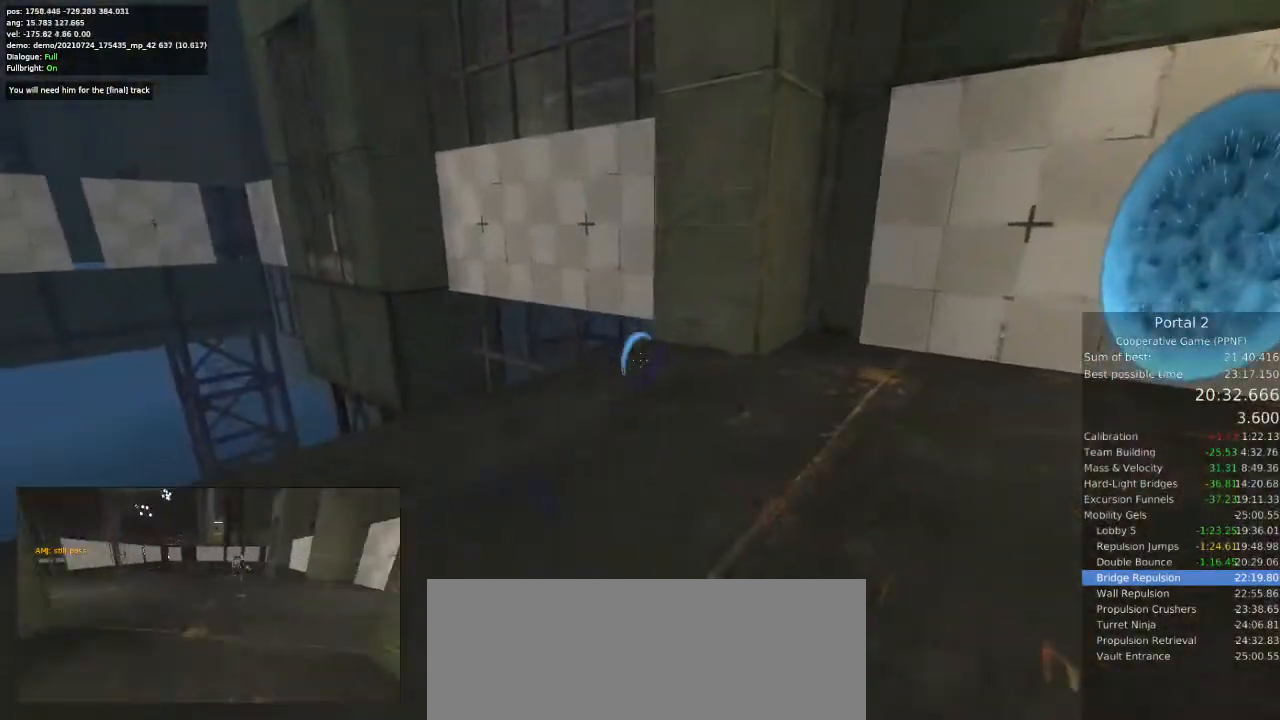
{"keys": ["a"], "mouse": [], "events": [[133, "w", "up"]]}
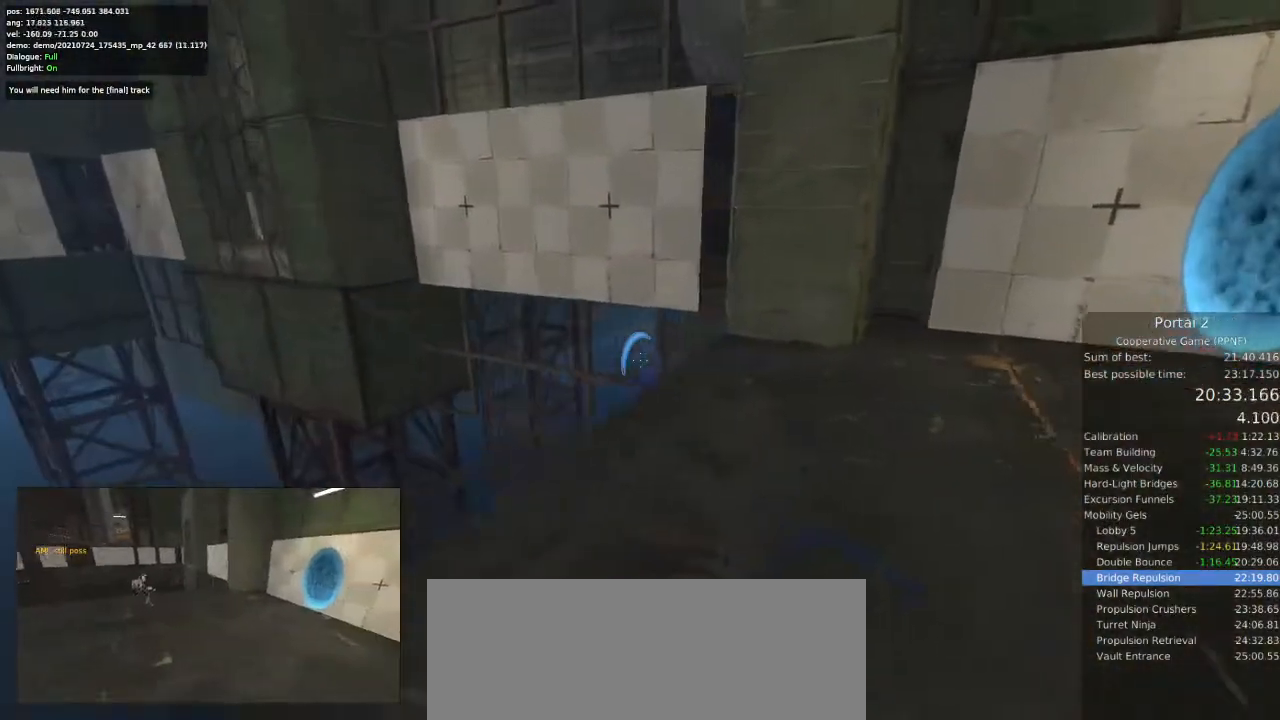
{"keys": [], "mouse": [], "events": [[67, "a", "up"]]}
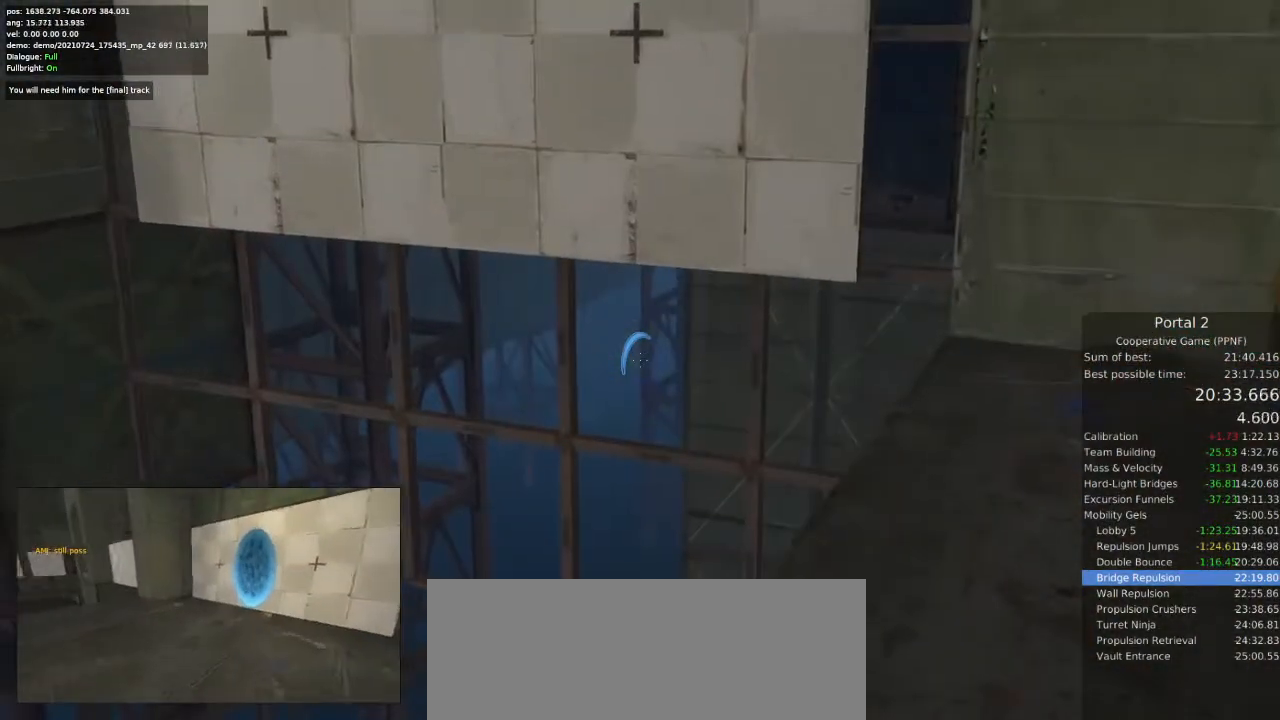
{"keys": [], "mouse": [], "events": [[333, "mouse_right", "down"], [433, "mouse_right", "up"]]}
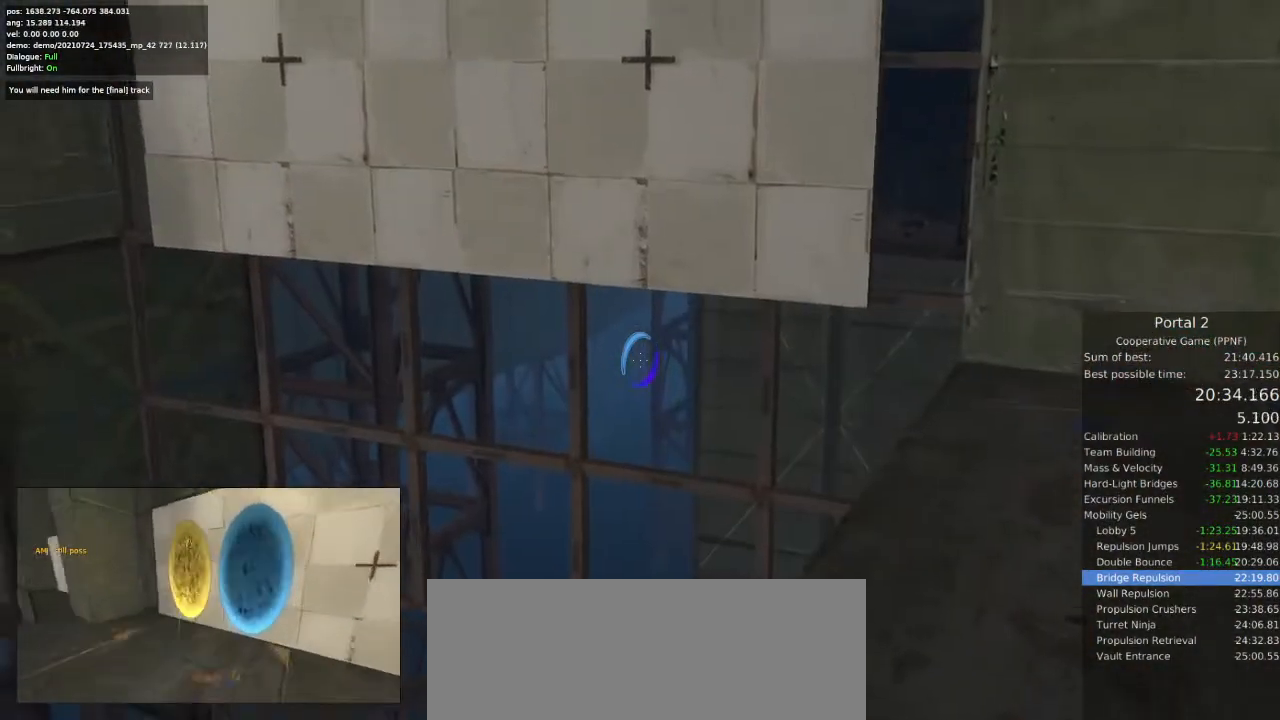
{"keys": ["d"], "mouse": [], "events": [[433, "d", "down"]]}